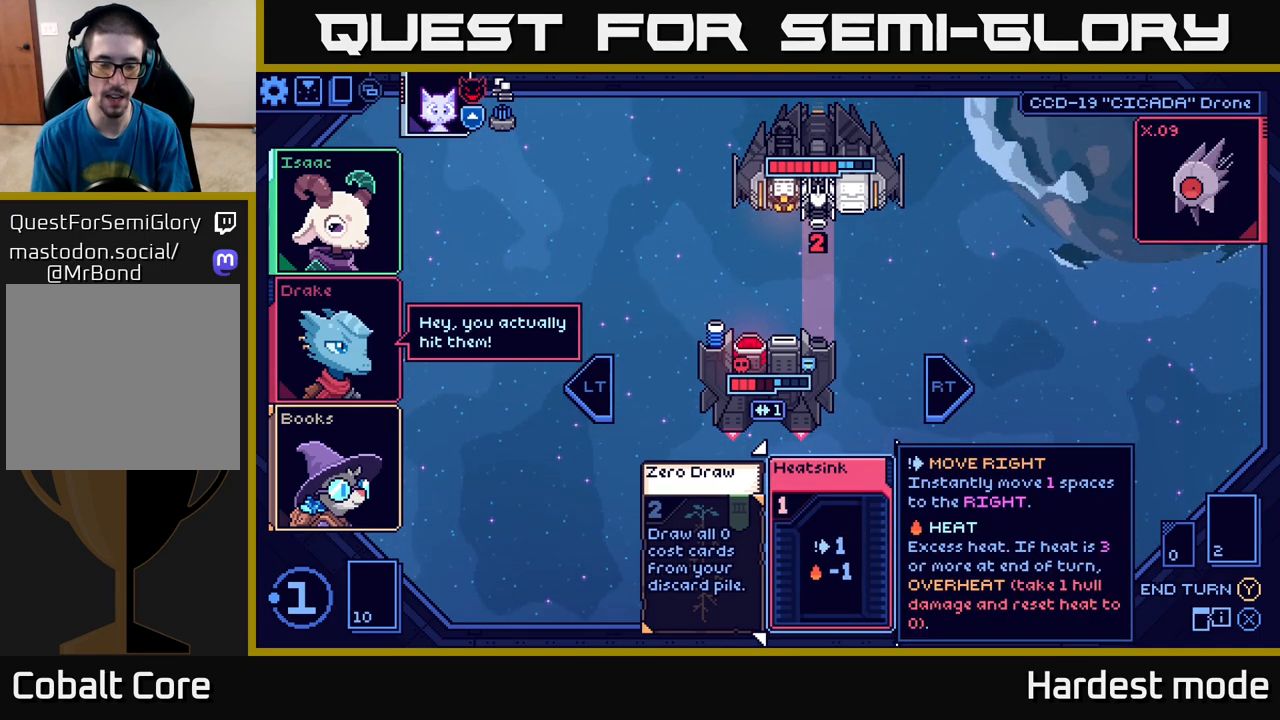
Gameplay with a controller (Xbox layout); each line is a JSON object with the inputs held at the frame after it. "events" lists button and stick changes between this image and that frame as [ms after this image, input, new state], when the widget could be followed in between.
{"buttons": [], "left_stick": "center", "right_stick": "center", "events": []}
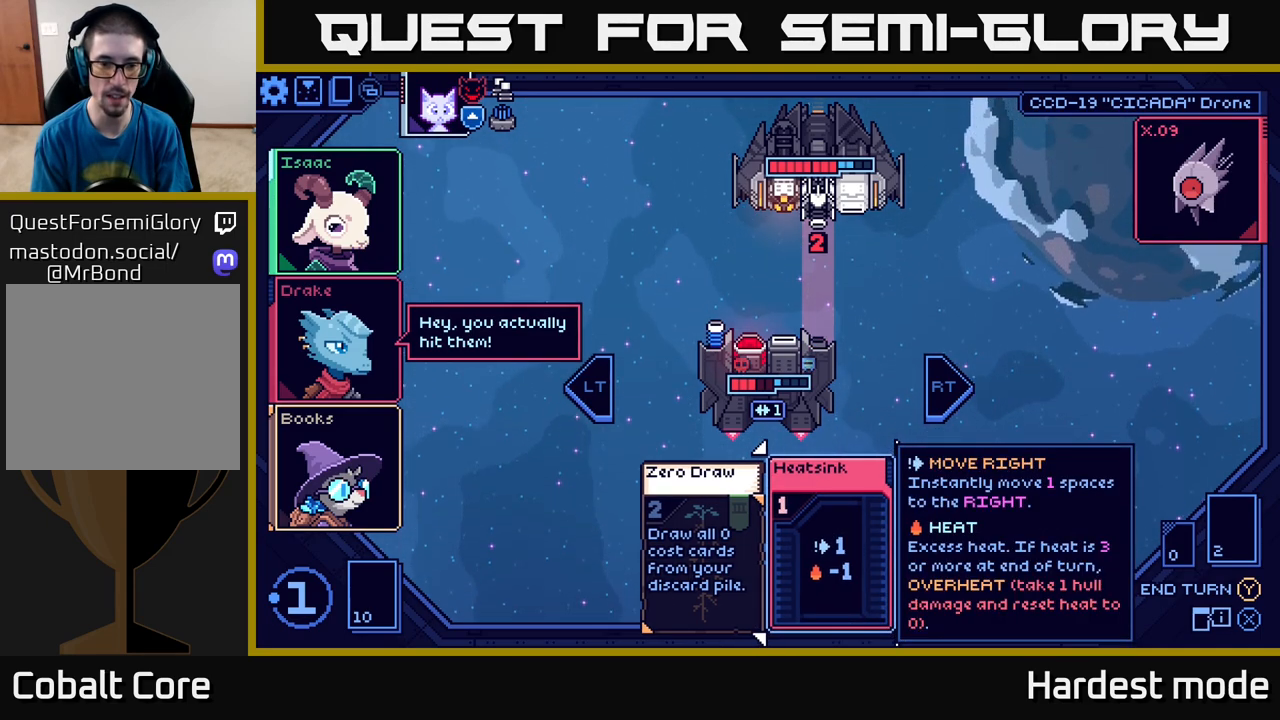
{"buttons": [], "left_stick": "center", "right_stick": "center", "events": [[417, "Y", "down"], [483, "Y", "up"]]}
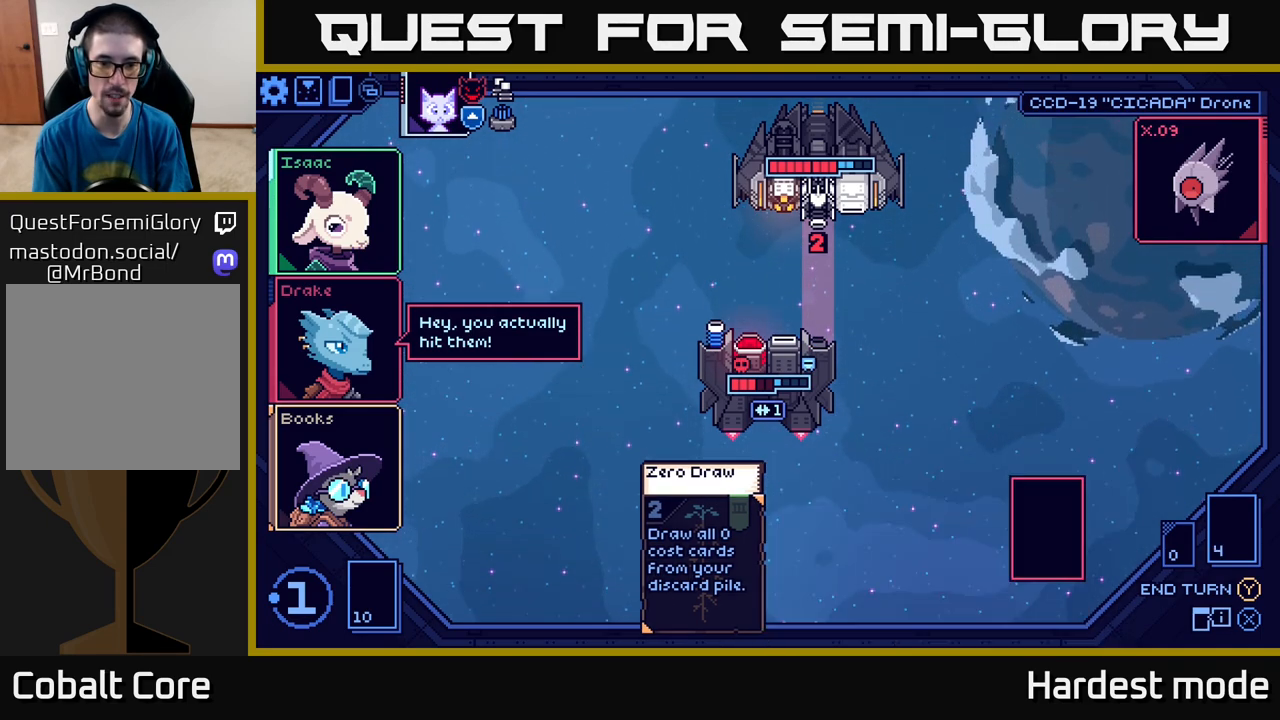
{"buttons": [], "left_stick": "center", "right_stick": "center", "events": []}
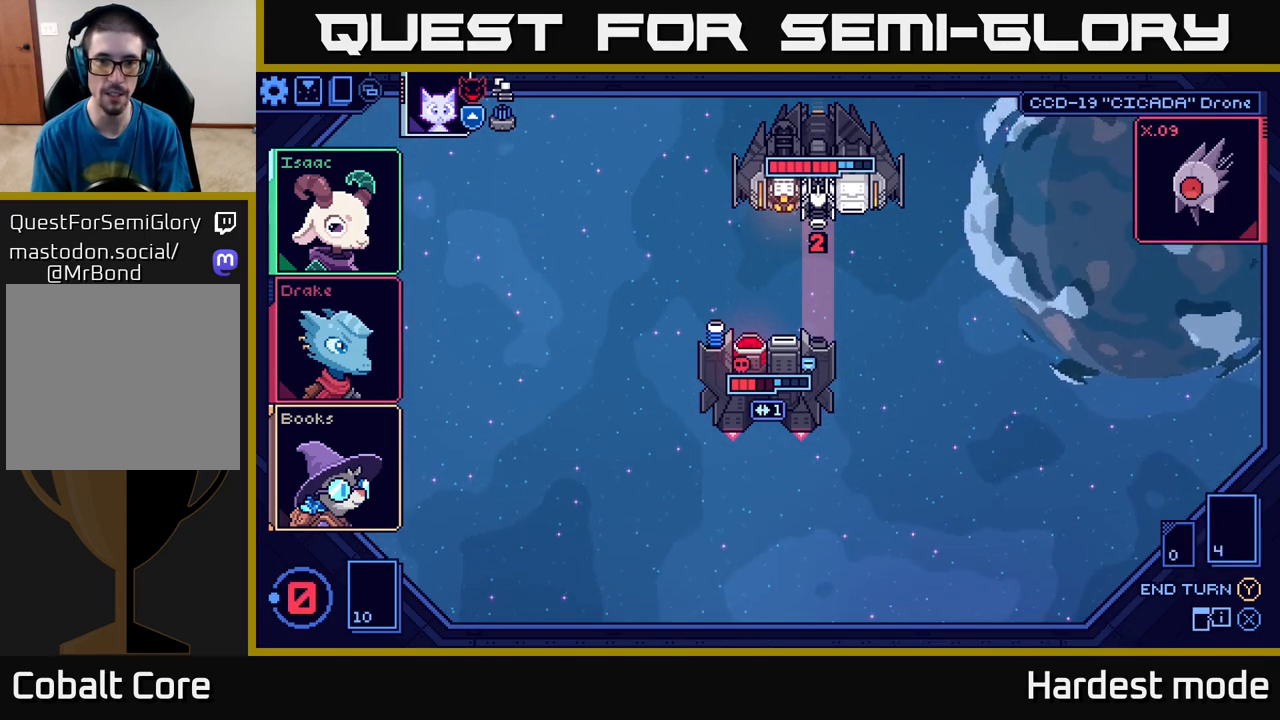
{"buttons": [], "left_stick": "center", "right_stick": "center", "events": []}
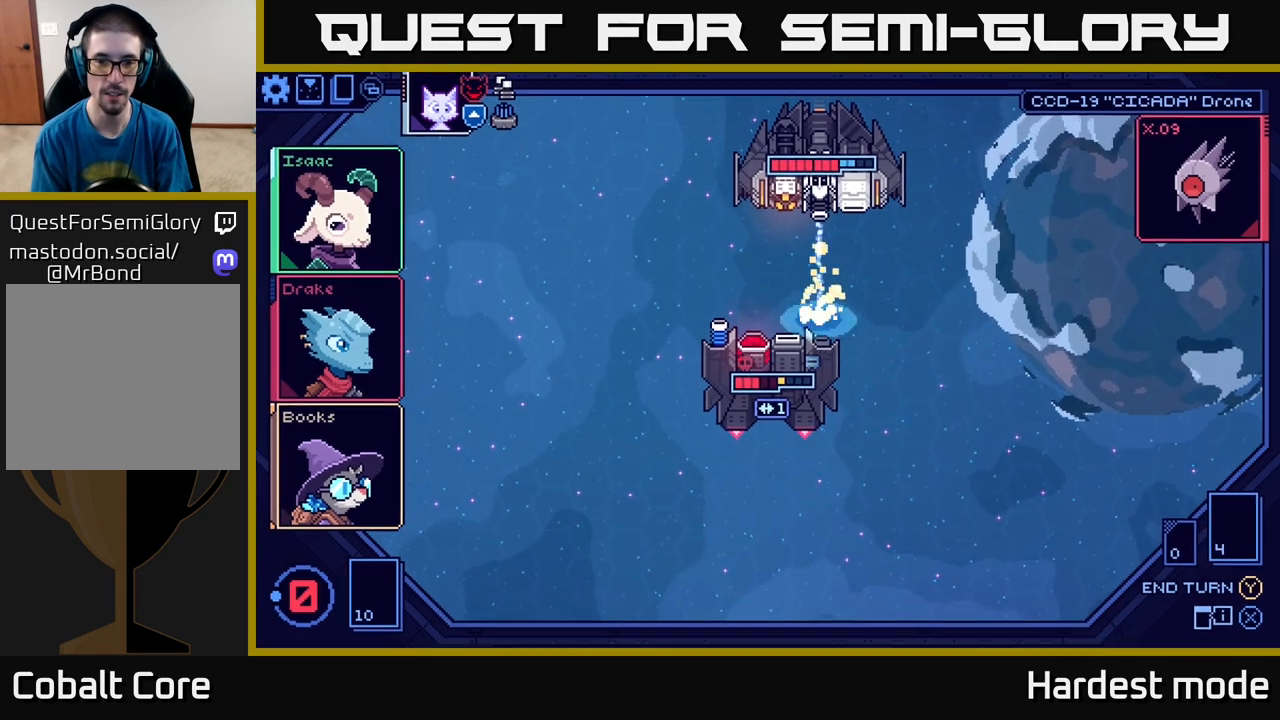
{"buttons": [], "left_stick": "center", "right_stick": "center", "events": []}
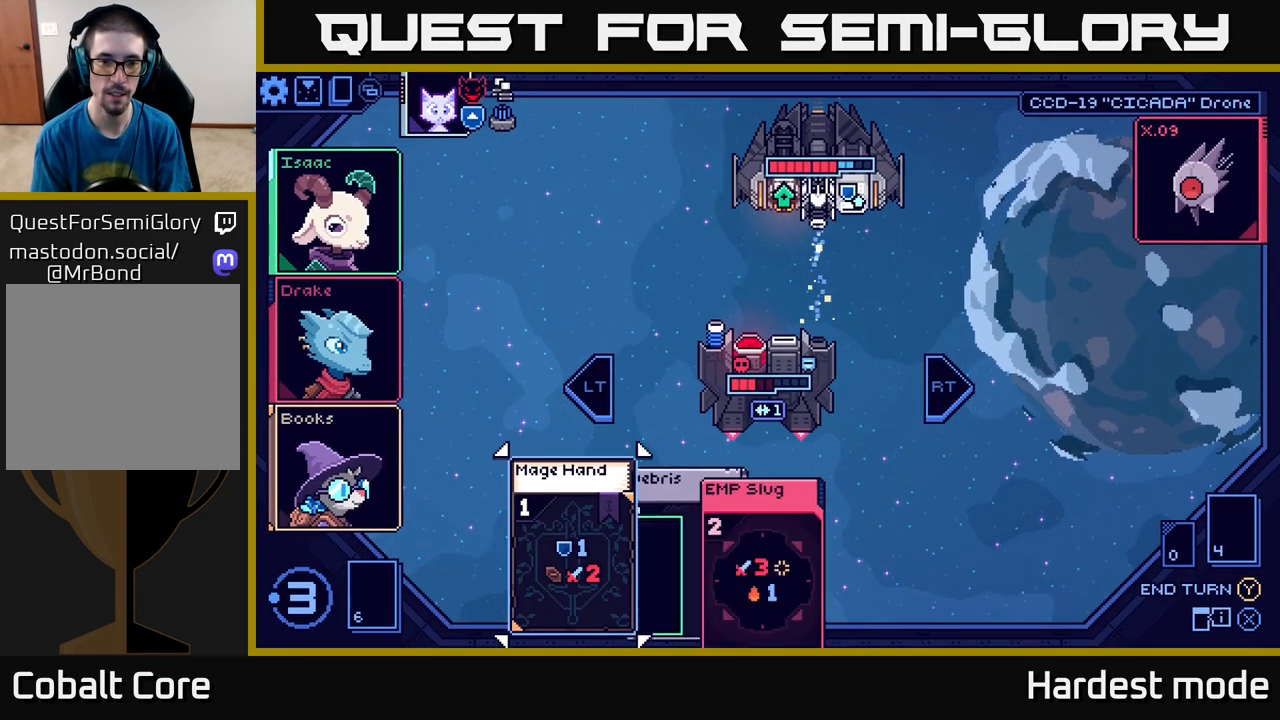
{"buttons": [], "left_stick": "right", "right_stick": "center", "events": [[367, "left_stick", "right"]]}
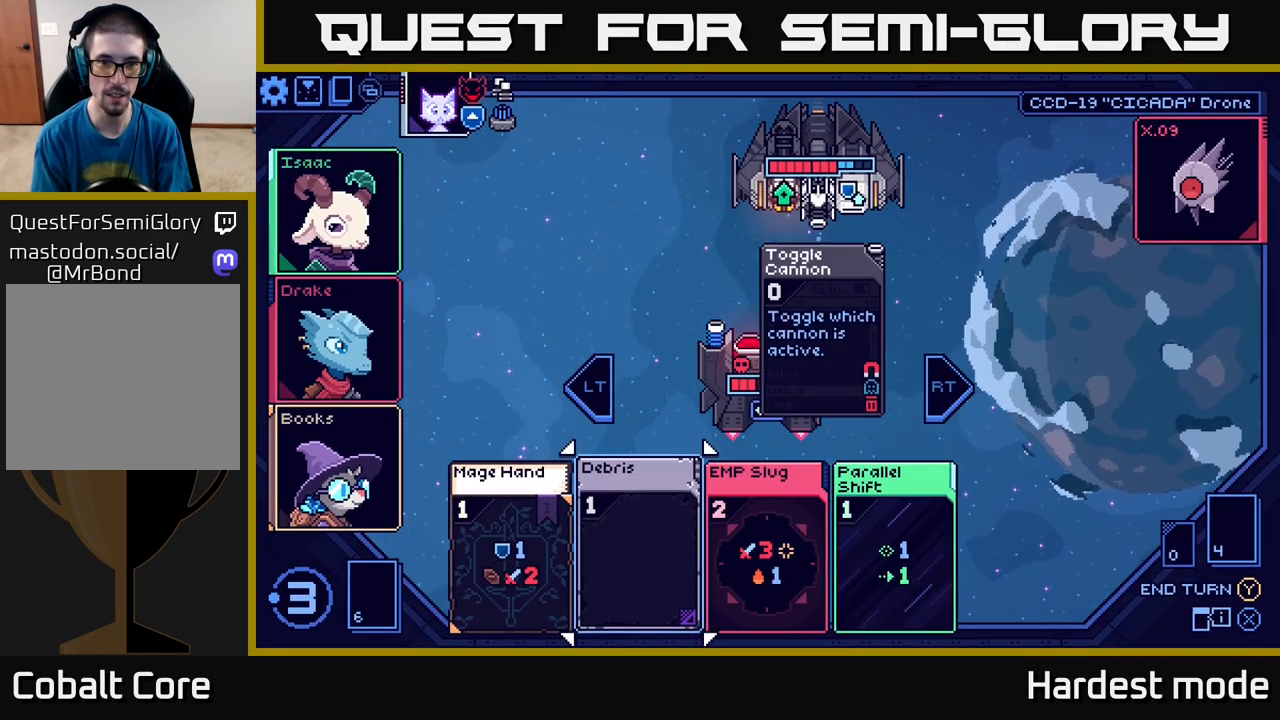
{"buttons": [], "left_stick": "center", "right_stick": "center", "events": [[17, "left_stick", "center"], [283, "left_stick", "right"], [467, "left_stick", "center"]]}
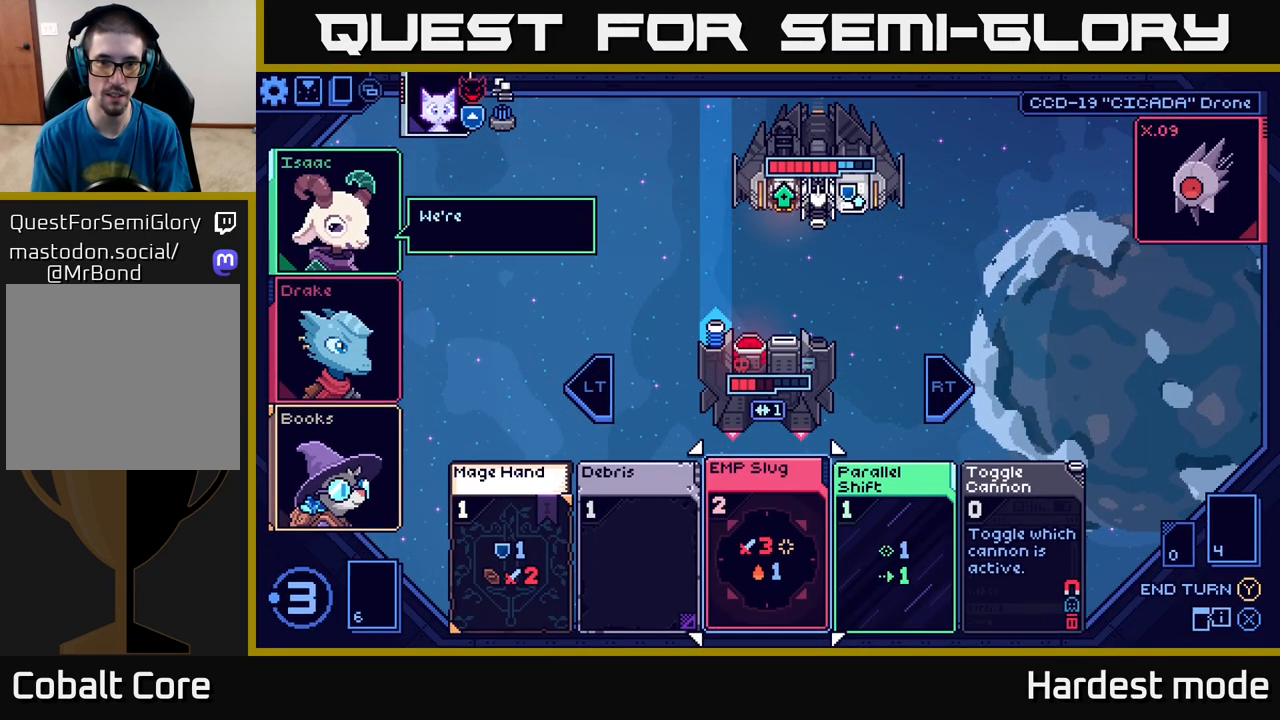
{"buttons": [], "left_stick": "center", "right_stick": "center", "events": [[333, "left_stick", "right"], [500, "left_stick", "center"]]}
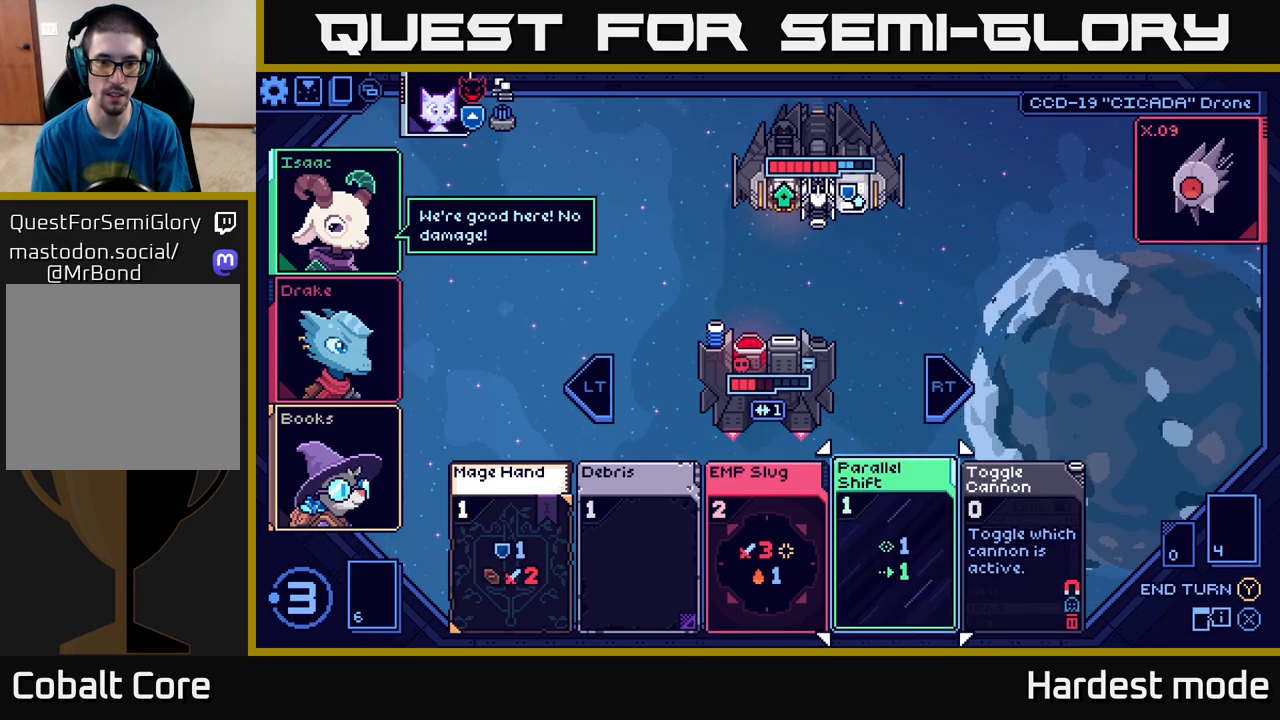
{"buttons": [], "left_stick": "center", "right_stick": "center", "events": []}
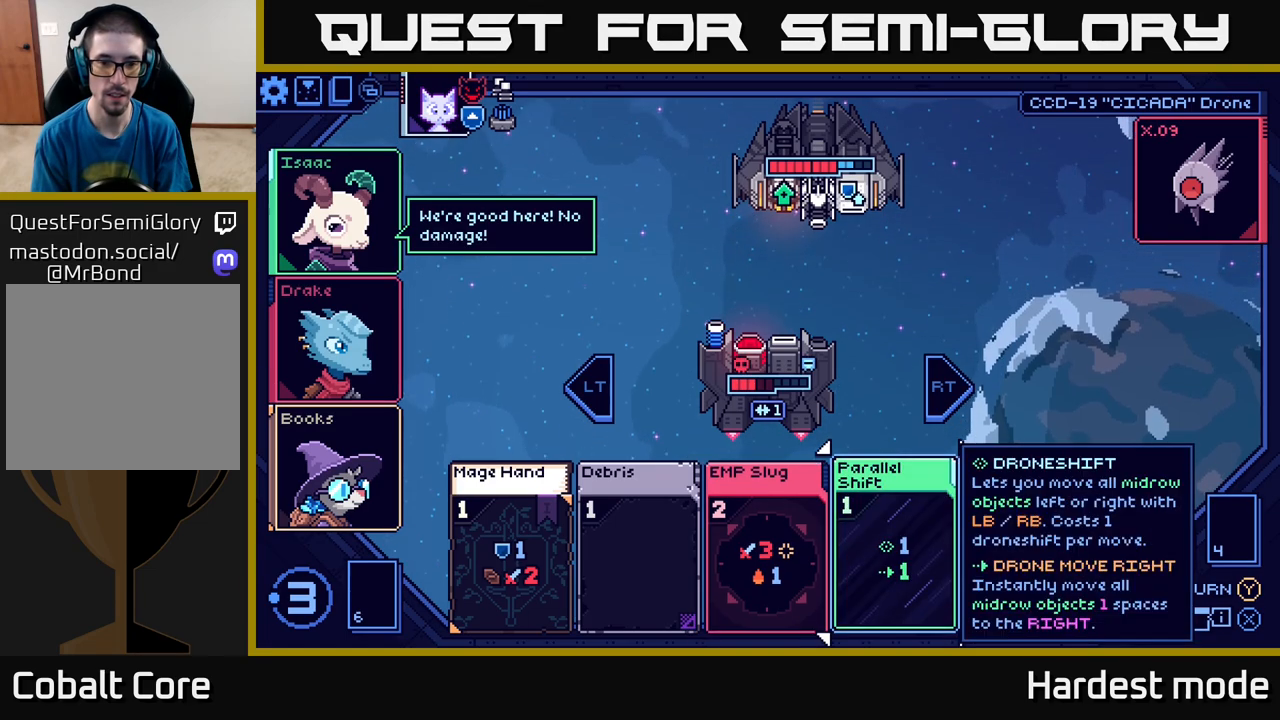
{"buttons": [], "left_stick": "center", "right_stick": "center", "events": [[167, "left_stick", "left"], [333, "left_stick", "center"]]}
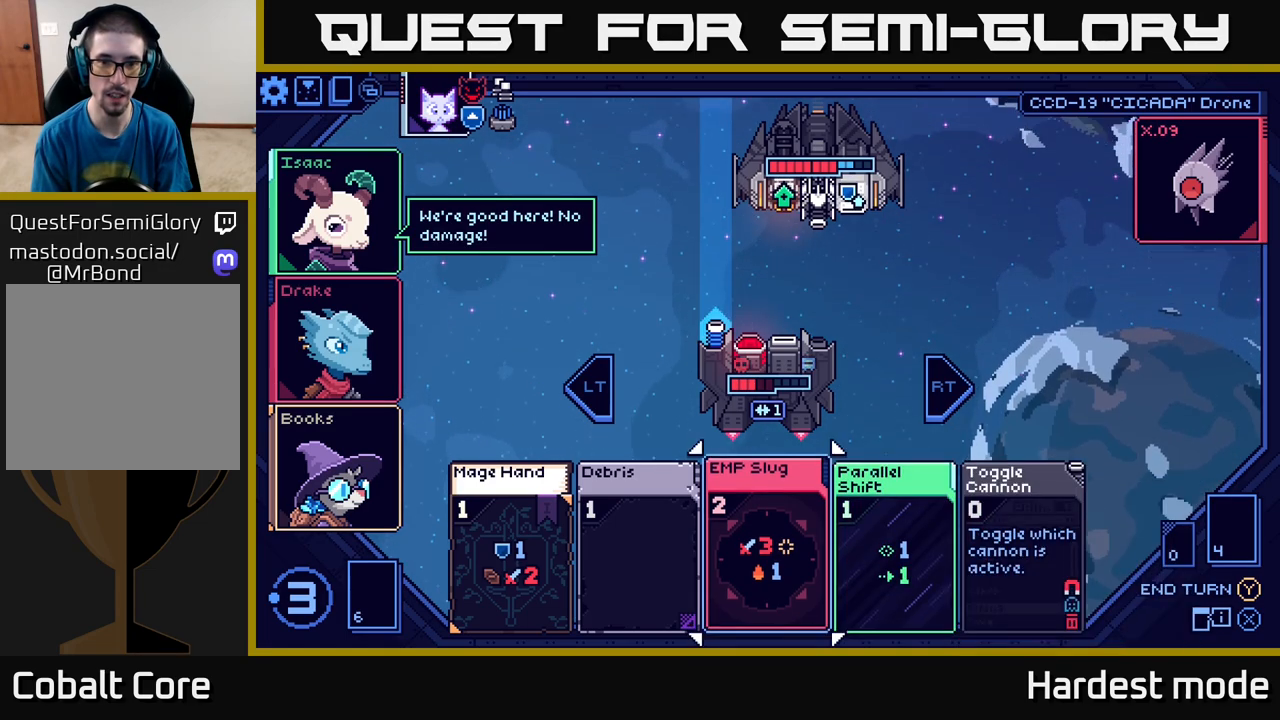
{"buttons": [], "left_stick": "center", "right_stick": "center", "events": [[133, "left_stick", "right"], [317, "left_stick", "center"]]}
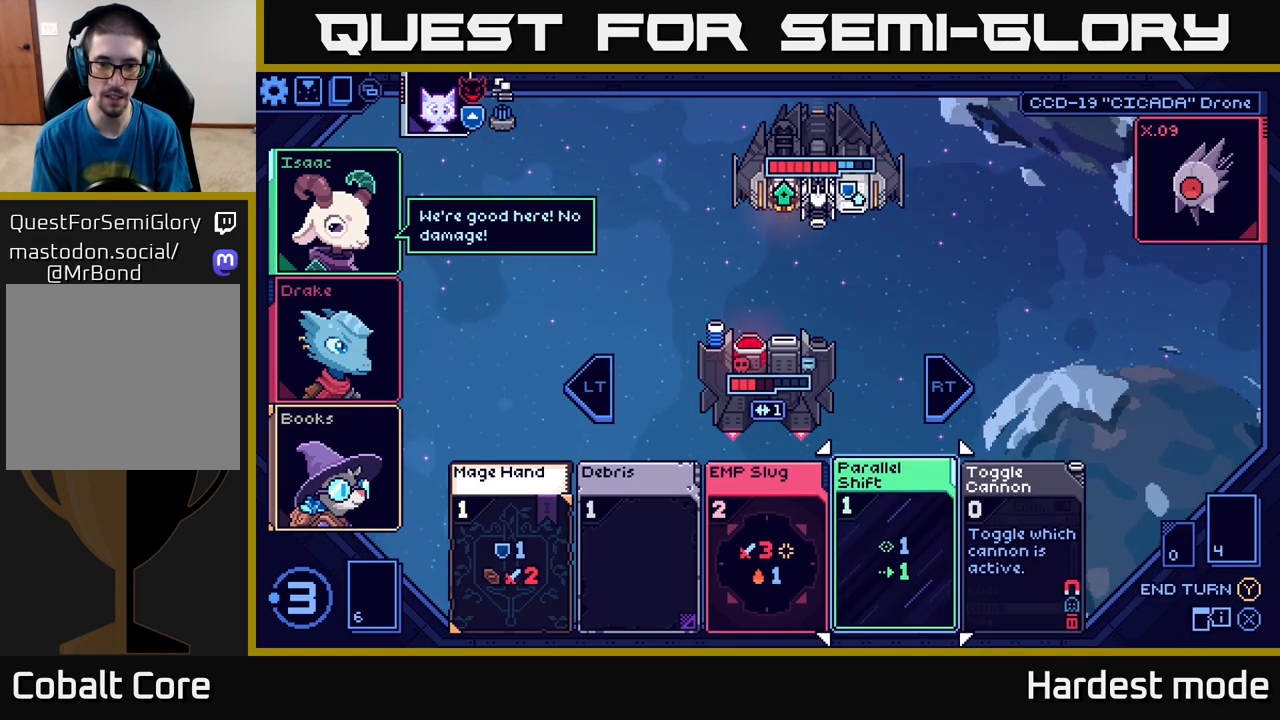
{"buttons": [], "left_stick": "center", "right_stick": "center", "events": []}
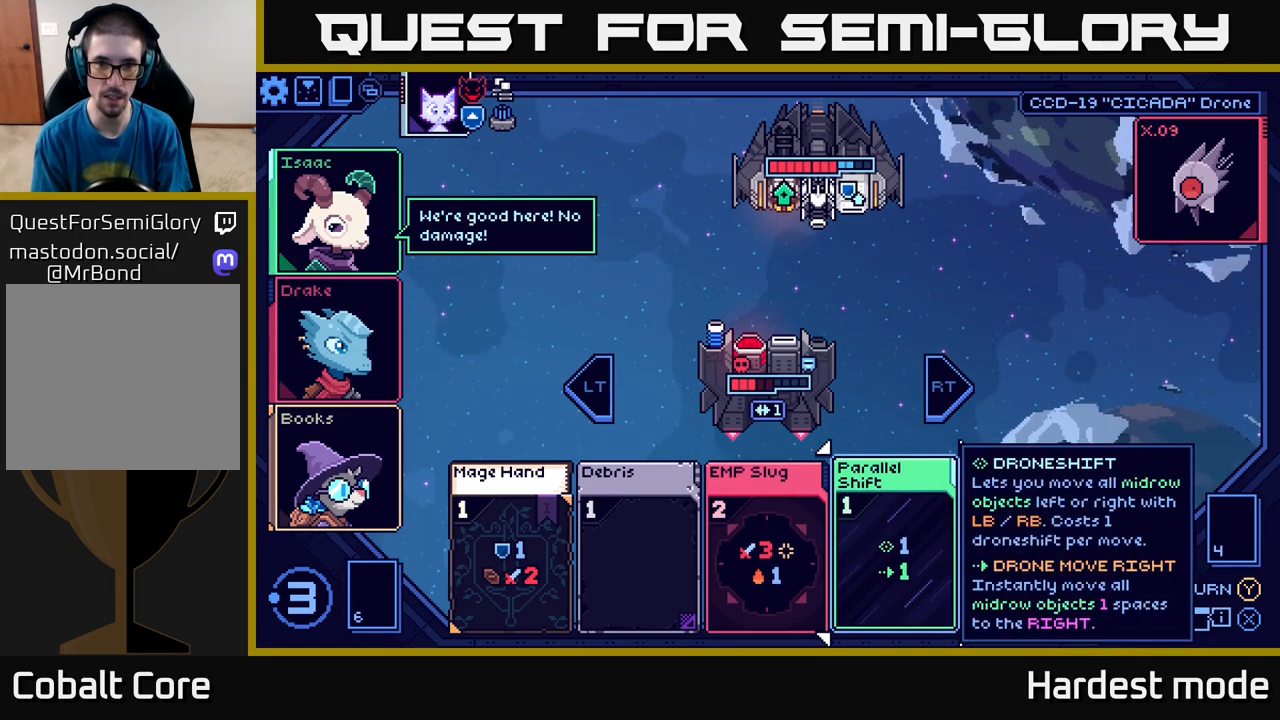
{"buttons": [], "left_stick": "center", "right_stick": "center", "events": []}
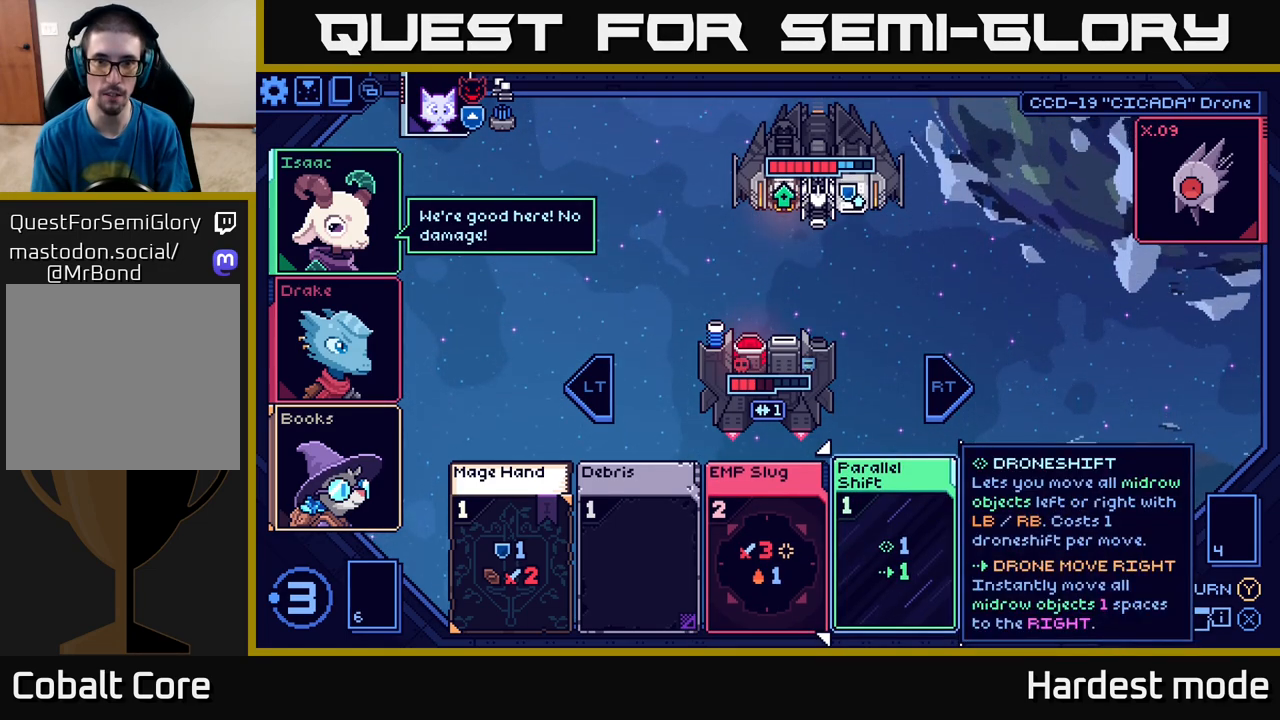
{"buttons": [], "left_stick": "center", "right_stick": "center", "events": []}
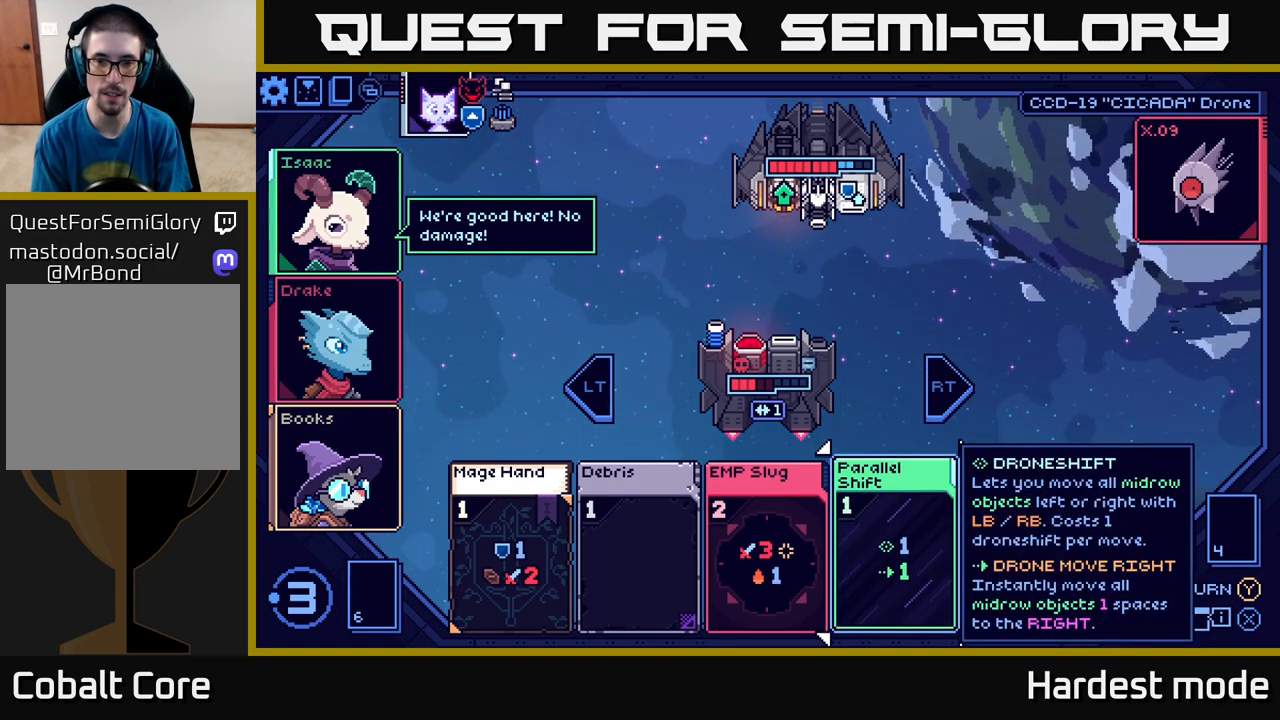
{"buttons": [], "left_stick": "center", "right_stick": "center", "events": []}
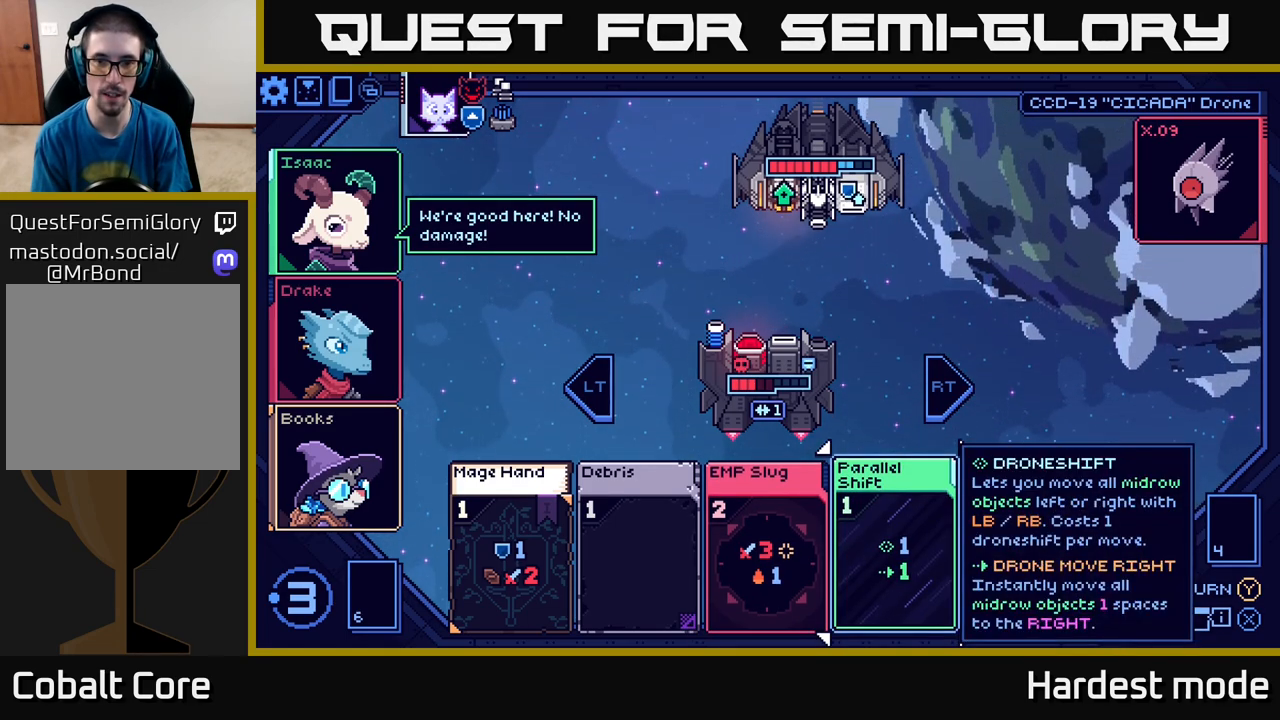
{"buttons": [], "left_stick": "center", "right_stick": "center", "events": []}
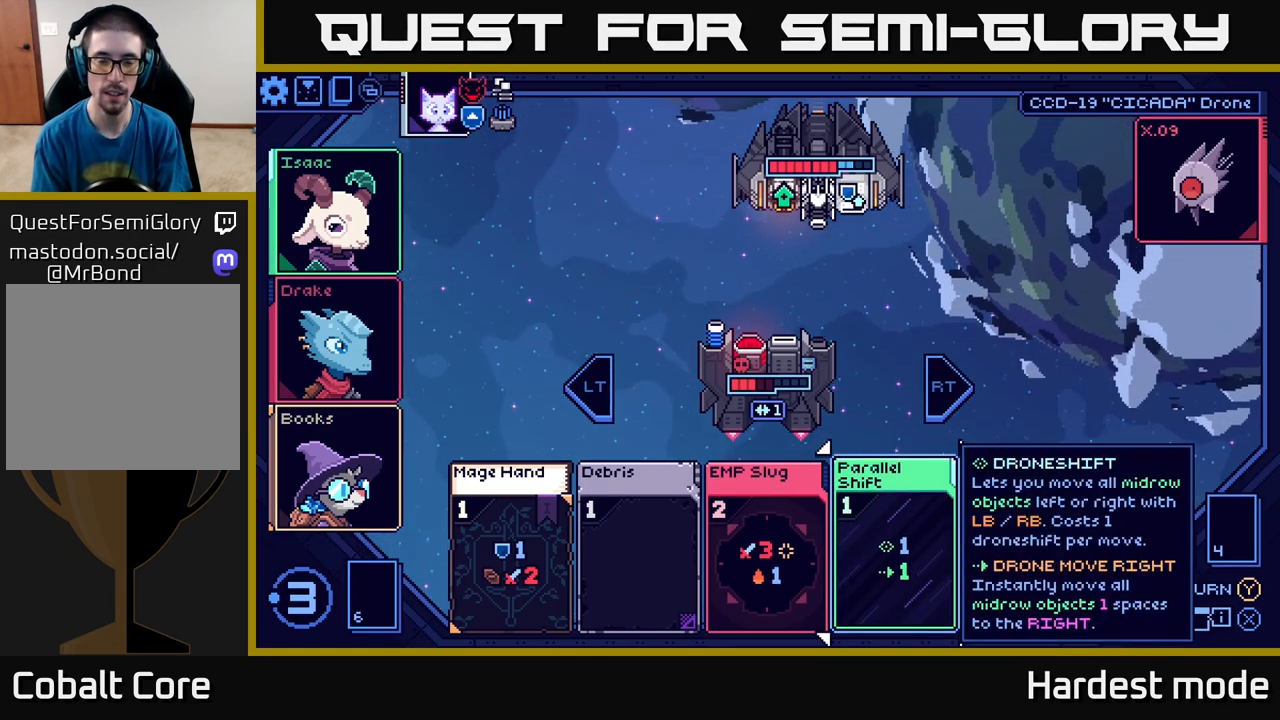
{"buttons": [], "left_stick": "center", "right_stick": "center", "events": []}
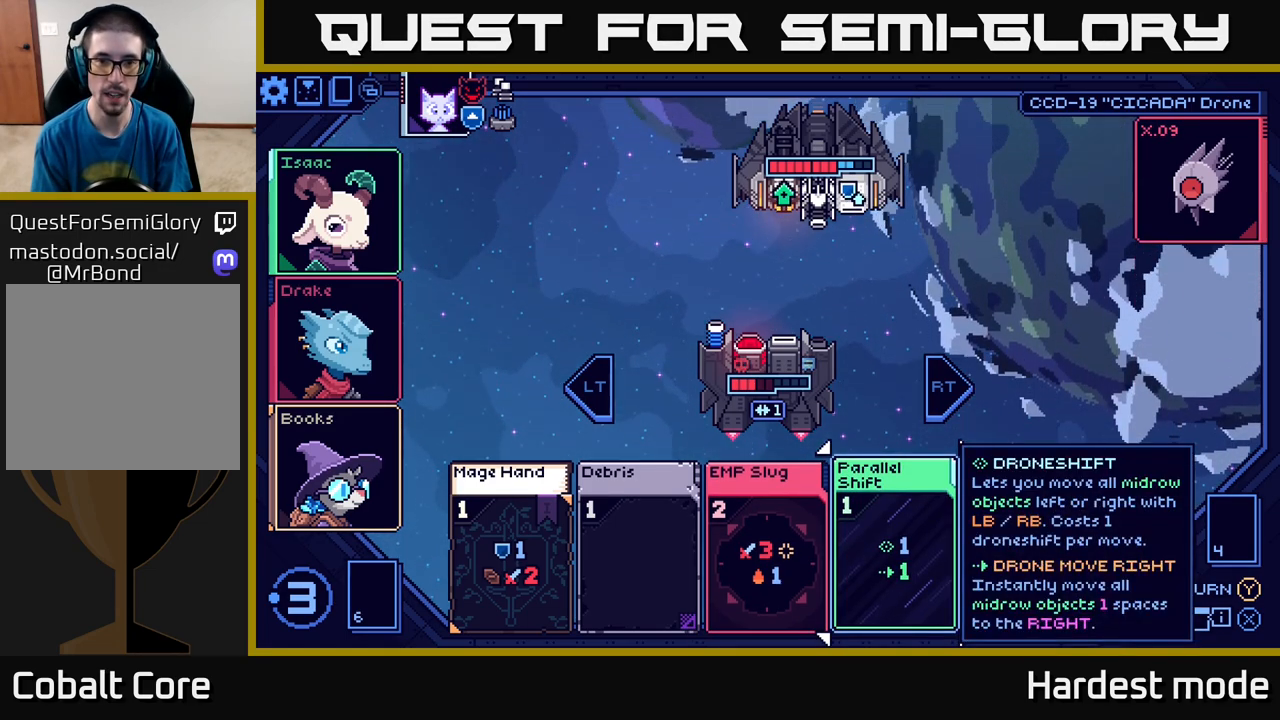
{"buttons": [], "left_stick": "center", "right_stick": "center", "events": []}
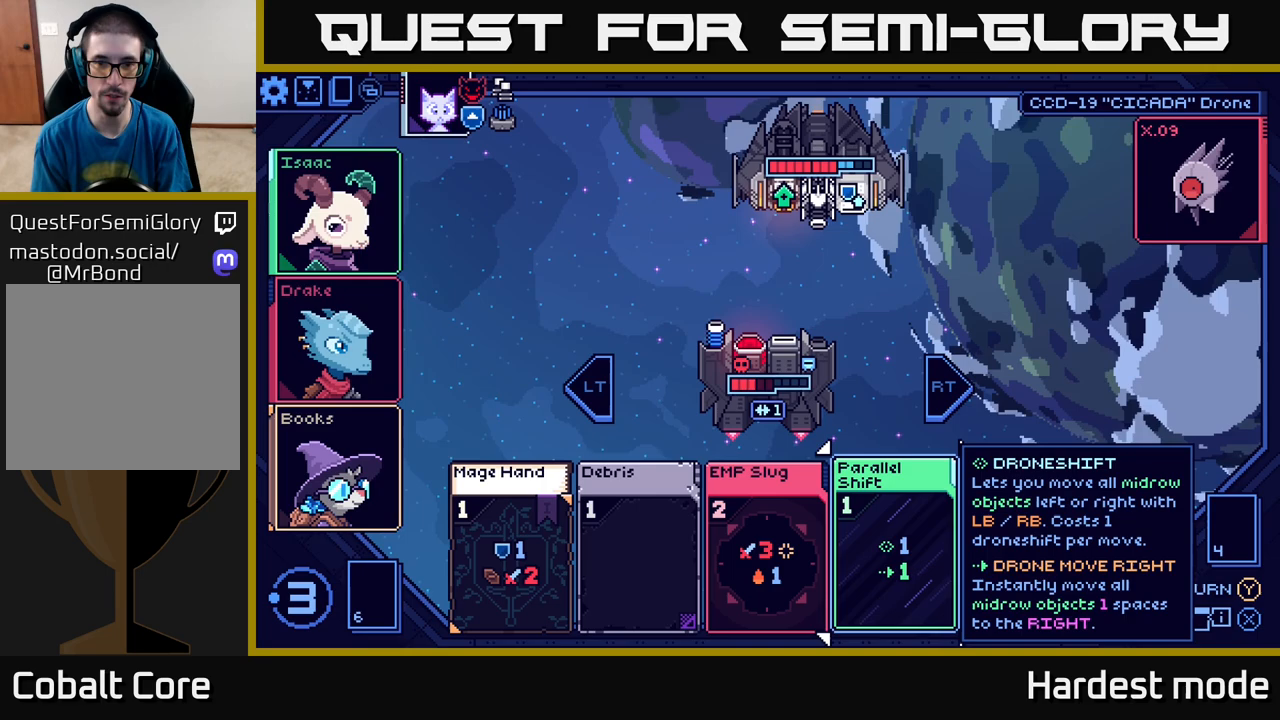
{"buttons": [], "left_stick": "center", "right_stick": "center", "events": []}
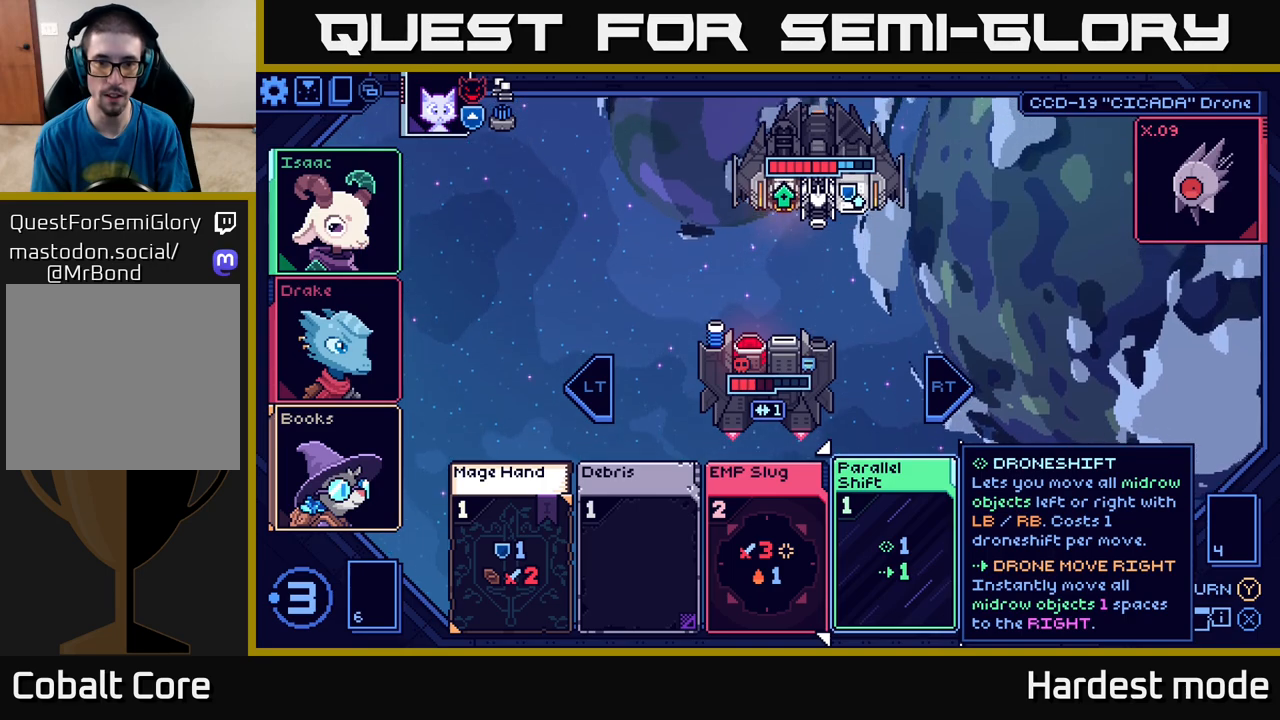
{"buttons": [], "left_stick": "center", "right_stick": "center", "events": []}
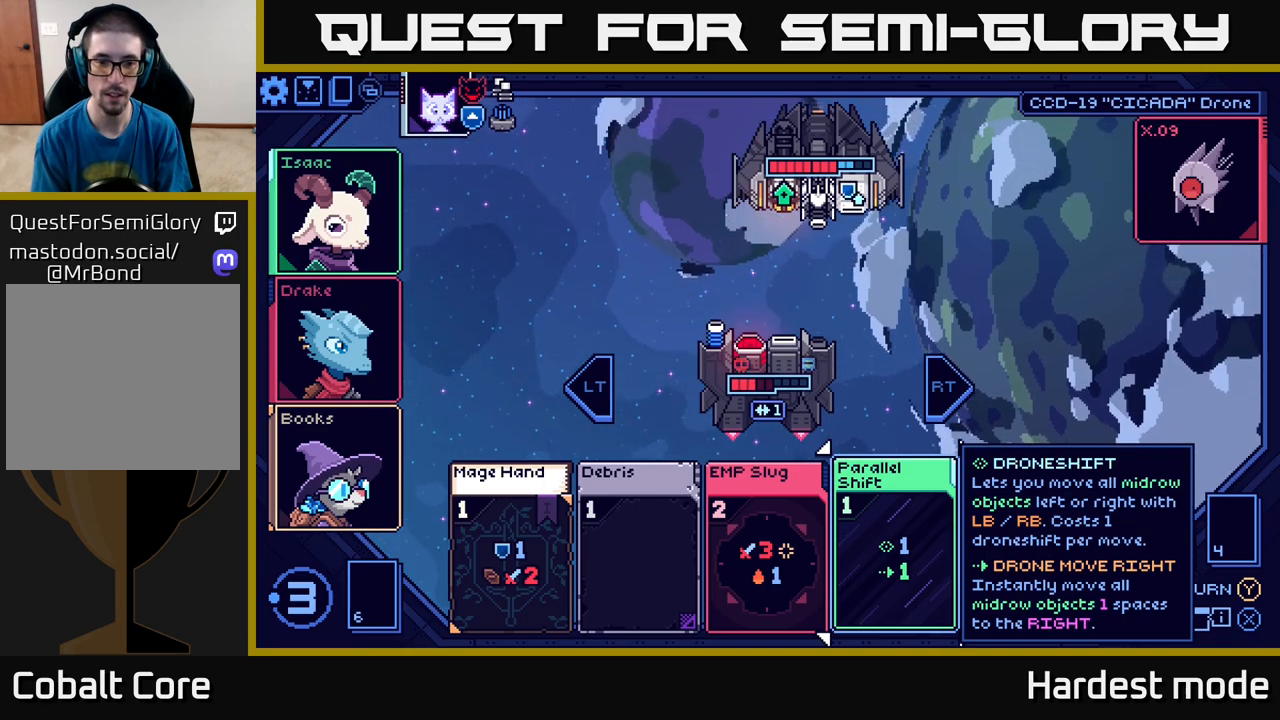
{"buttons": [], "left_stick": "center", "right_stick": "center", "events": [[267, "left_stick", "left"], [467, "left_stick", "center"]]}
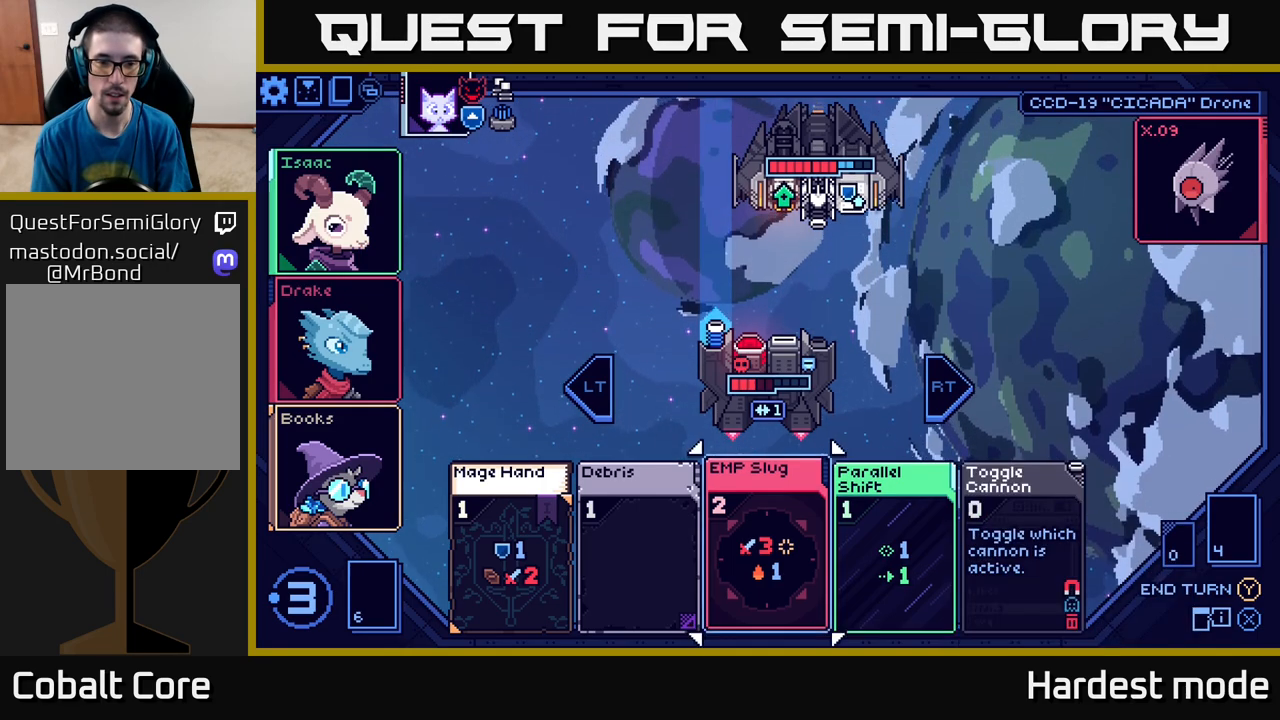
{"buttons": [], "left_stick": "center", "right_stick": "center", "events": []}
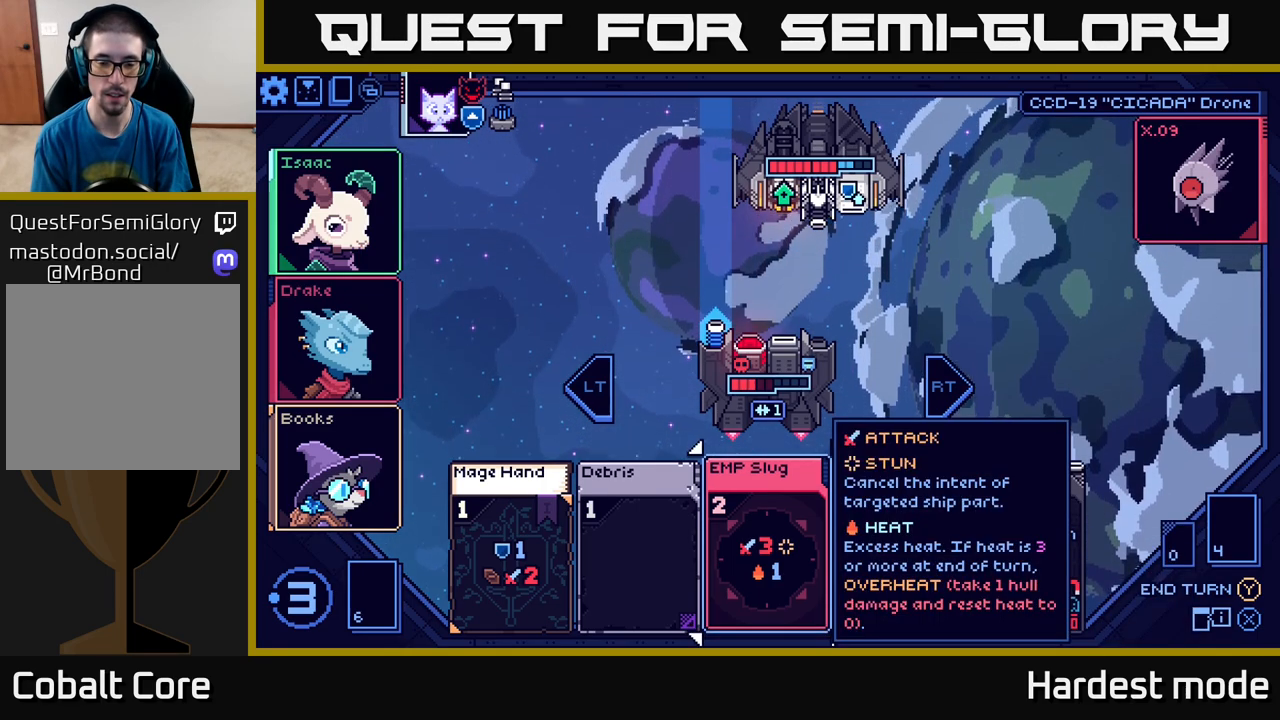
{"buttons": [], "left_stick": "right", "right_stick": "center", "events": [[83, "R2", "down"], [183, "R2", "up"], [400, "left_stick", "right"]]}
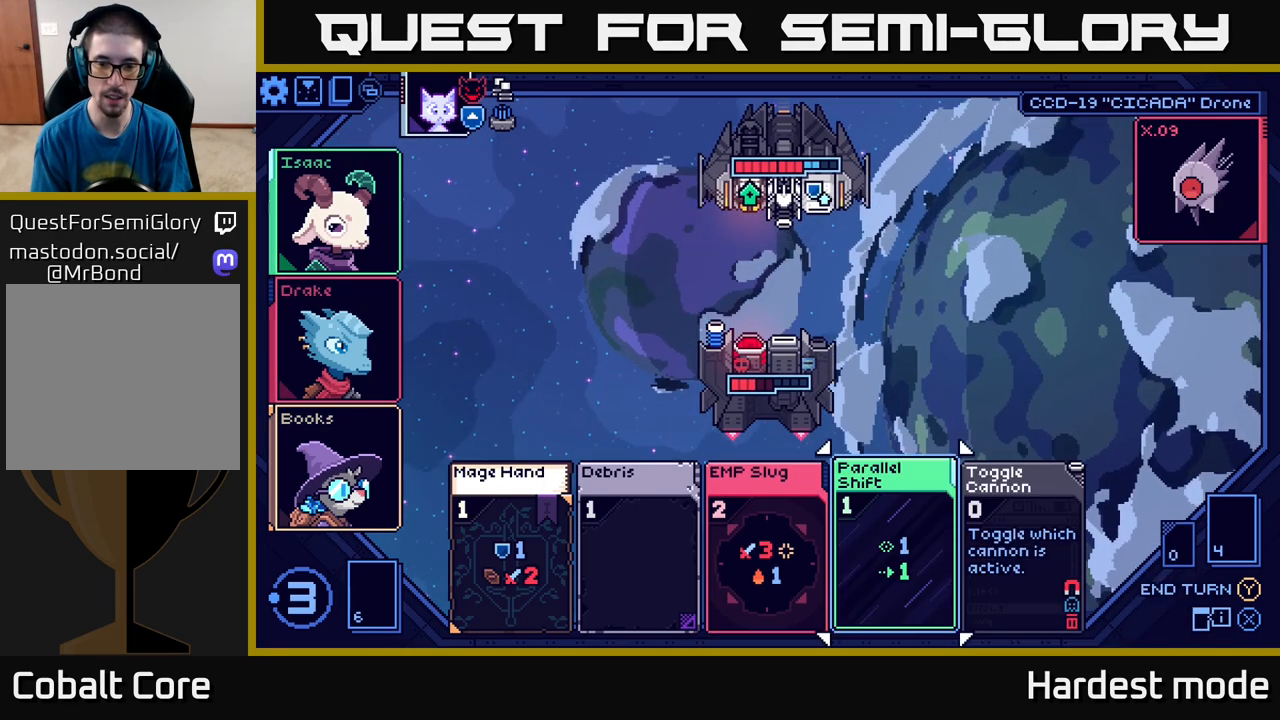
{"buttons": [], "left_stick": "center", "right_stick": "center", "events": [[50, "left_stick", "center"], [167, "left_stick", "right"], [317, "left_stick", "center"]]}
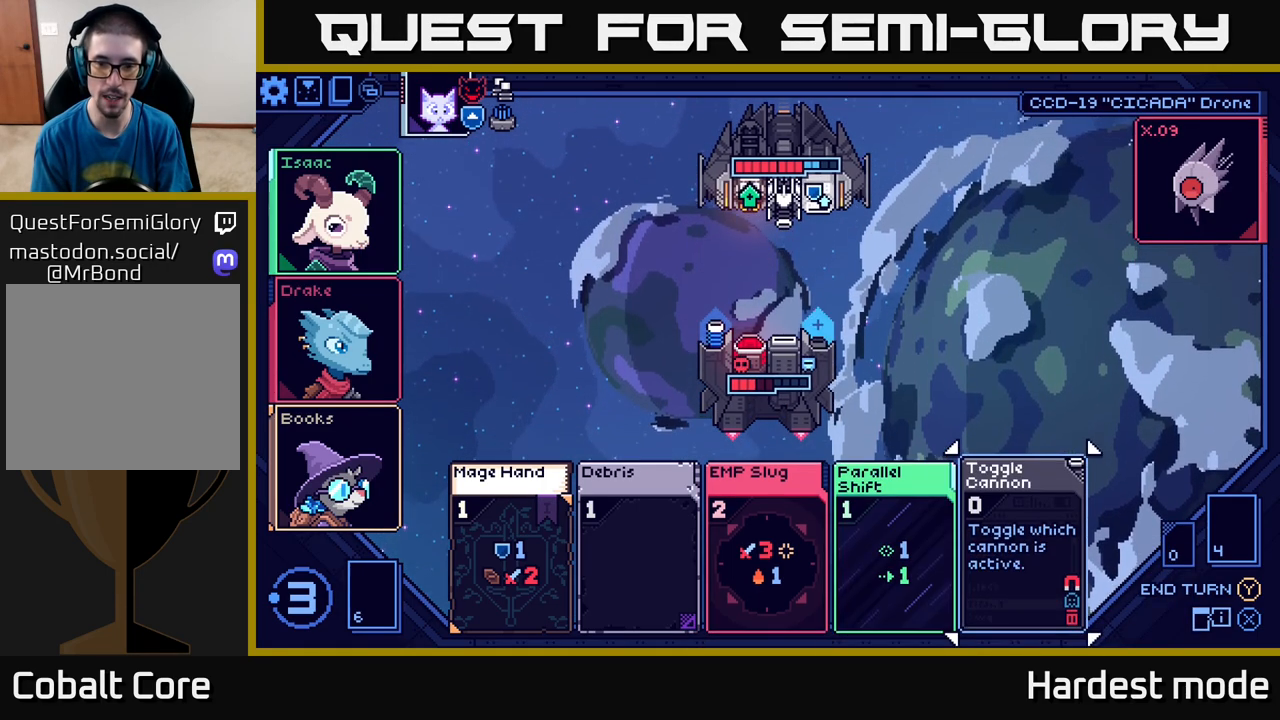
{"buttons": [], "left_stick": "center", "right_stick": "center", "events": [[117, "A", "down"], [233, "A", "up"]]}
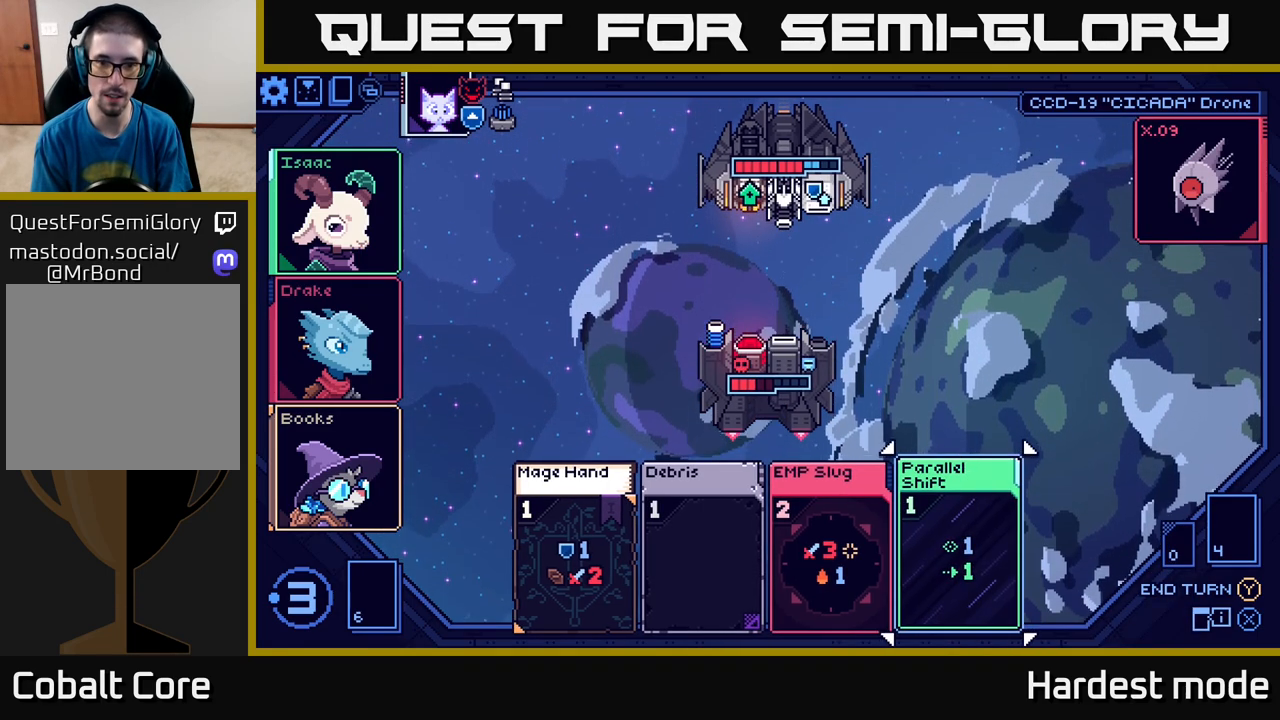
{"buttons": [], "left_stick": "down-left", "right_stick": "center", "events": [[500, "left_stick", "down-left"]]}
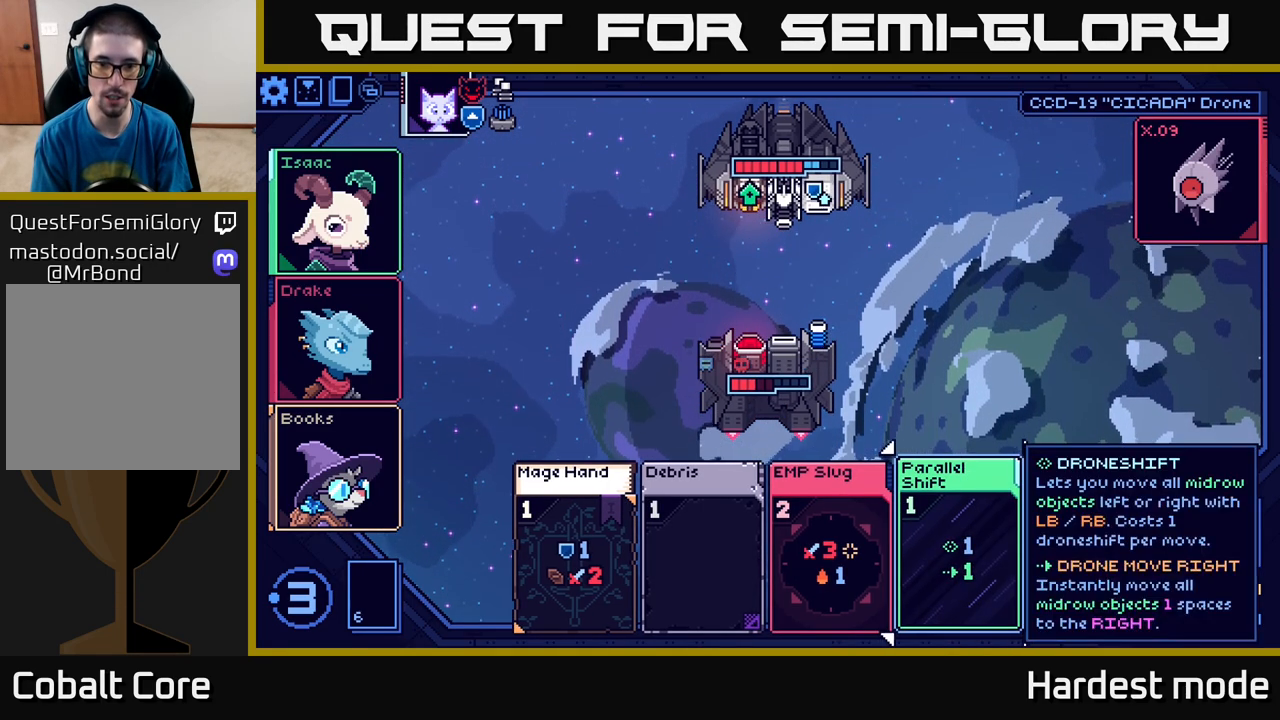
{"buttons": [], "left_stick": "center", "right_stick": "center", "events": [[183, "left_stick", "center"]]}
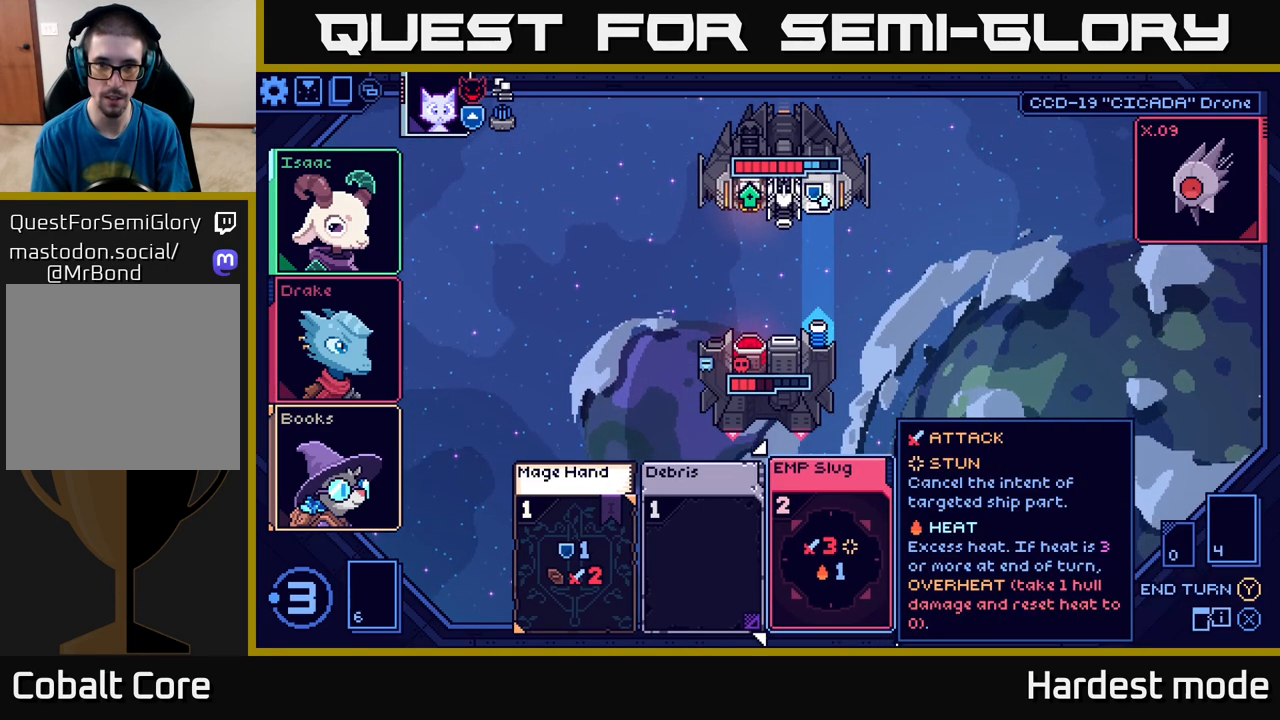
{"buttons": [], "left_stick": "center", "right_stick": "center", "events": [[350, "A", "down"], [433, "A", "up"]]}
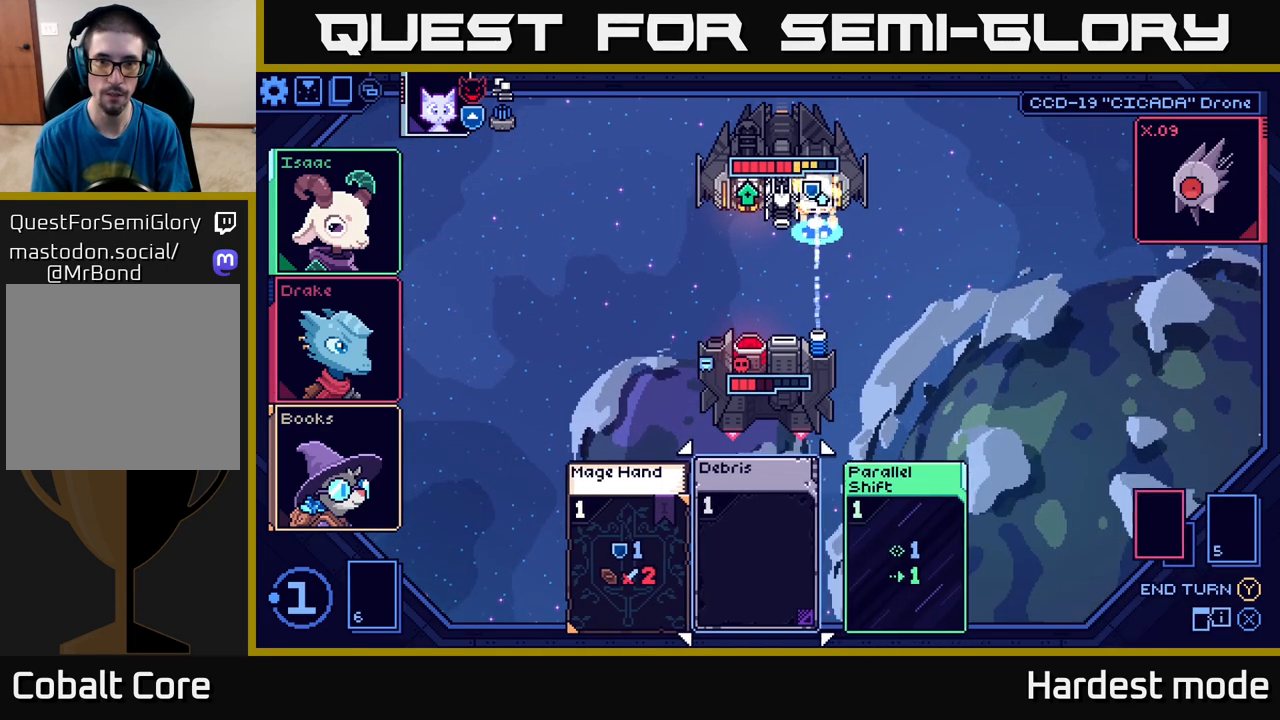
{"buttons": [], "left_stick": "center", "right_stick": "center", "events": []}